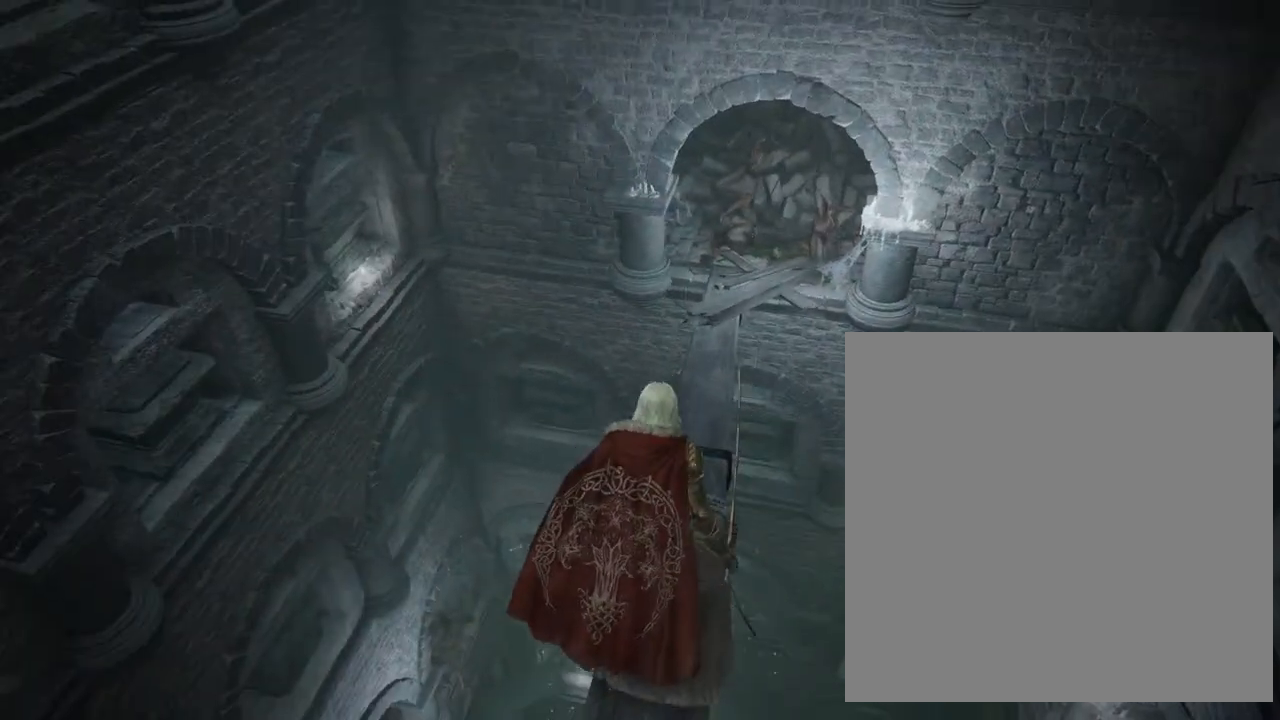
Gameplay with a controller (Xbox layout); each line is a JSON object with the inputs held at the frame after it. "events" lists button and stick changes between this image and that frame as [ms after this image, input, new state], when the widget could be followed in between.
{"buttons": [], "left_stick": "center", "right_stick": "center", "events": [[317, "left_stick", "down"], [367, "left_stick", "center"]]}
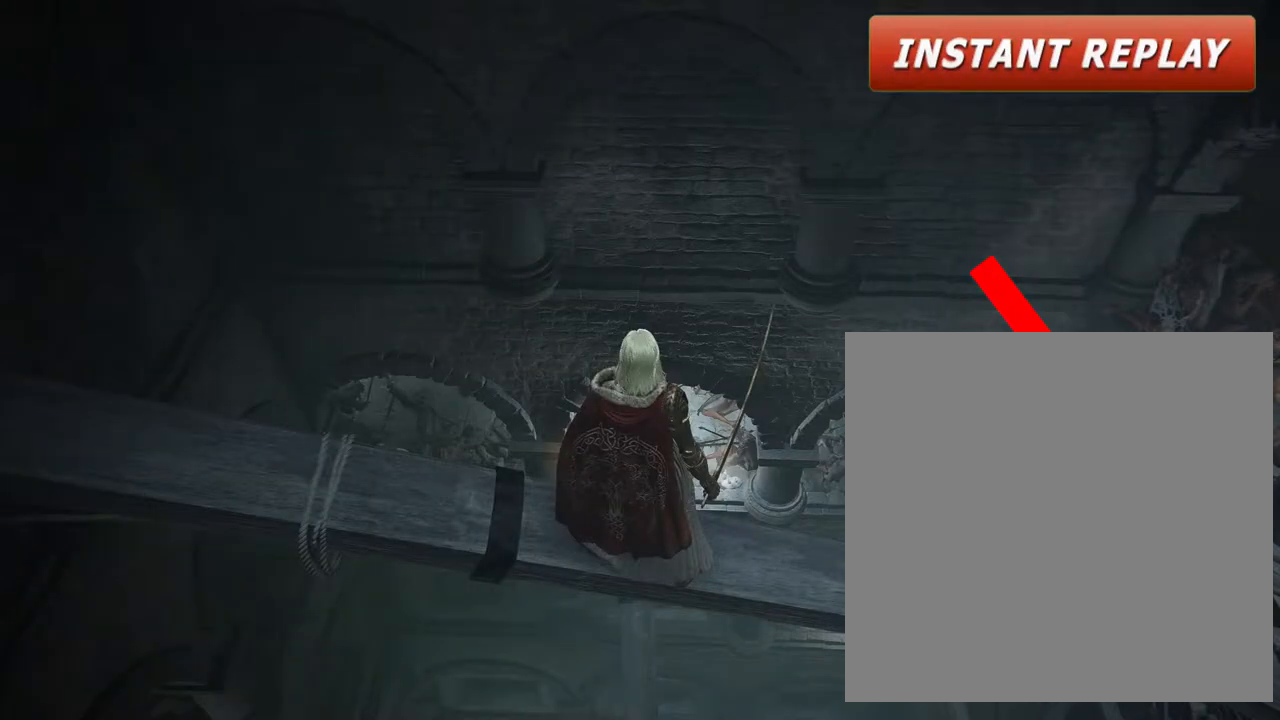
{"buttons": [], "left_stick": "center", "right_stick": "center", "events": []}
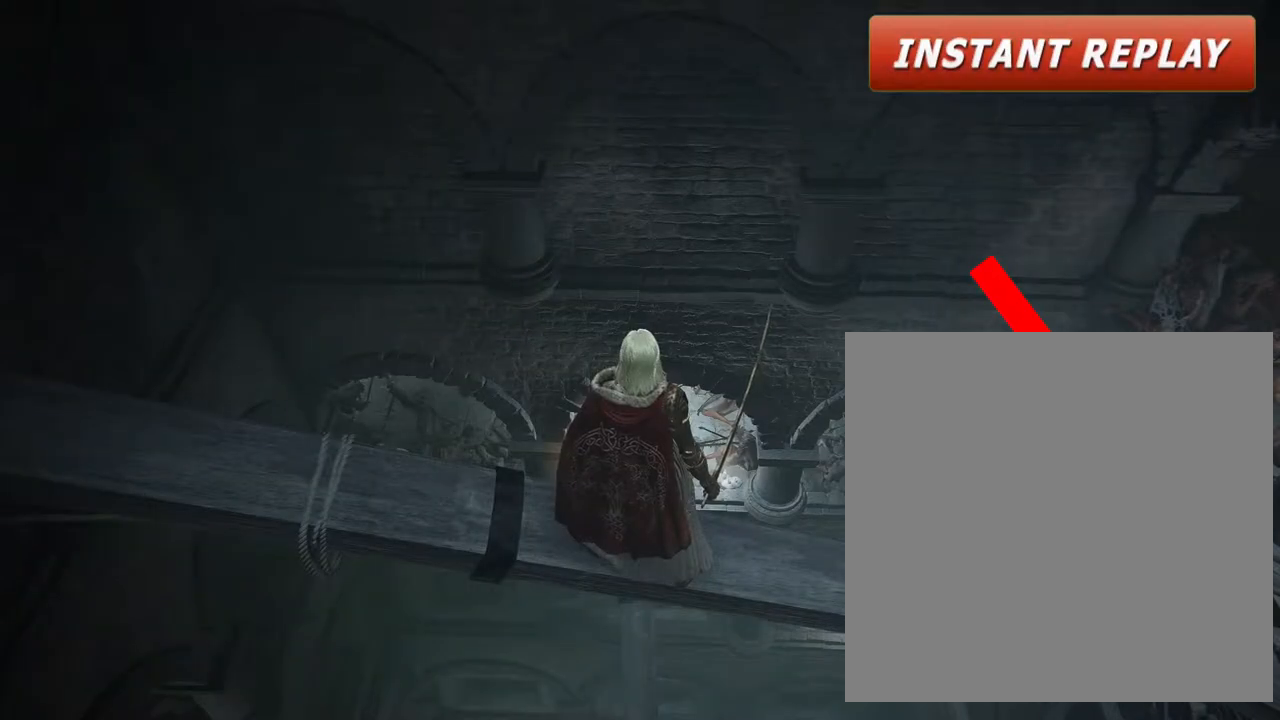
{"buttons": [], "left_stick": "center", "right_stick": "center", "events": []}
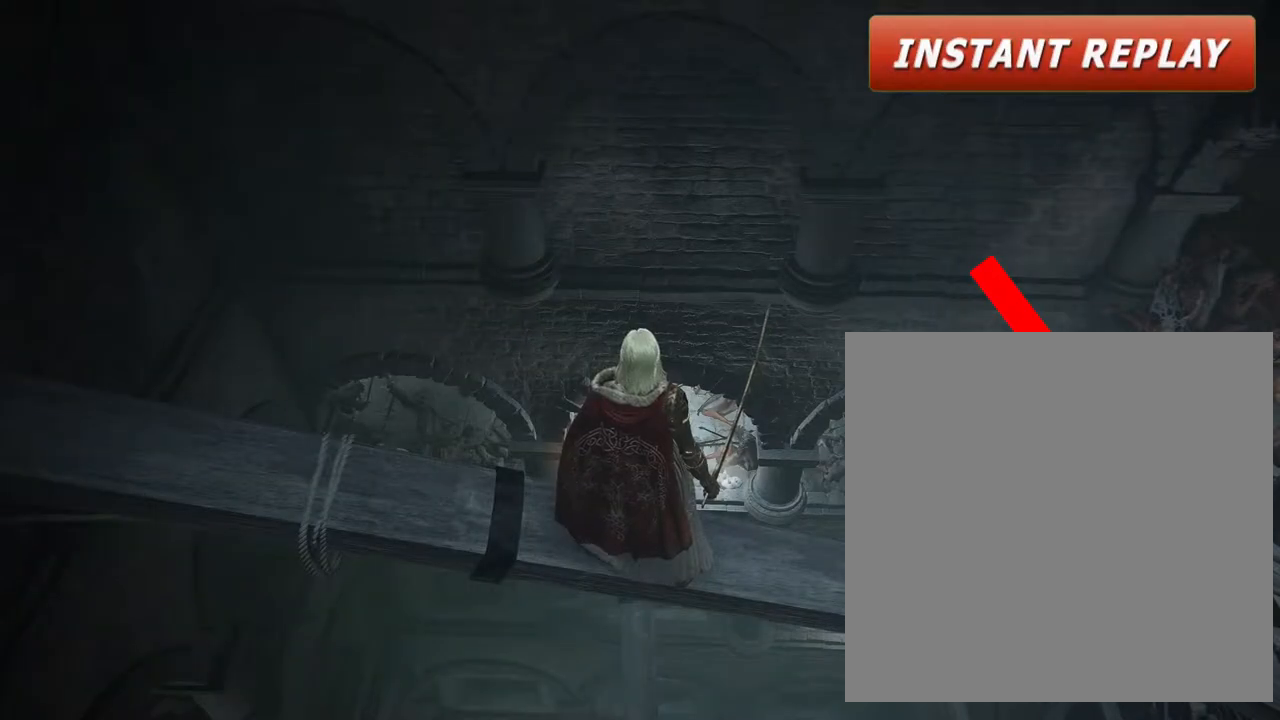
{"buttons": [], "left_stick": "center", "right_stick": "center", "events": [[67, "A", "down"], [333, "A", "up"]]}
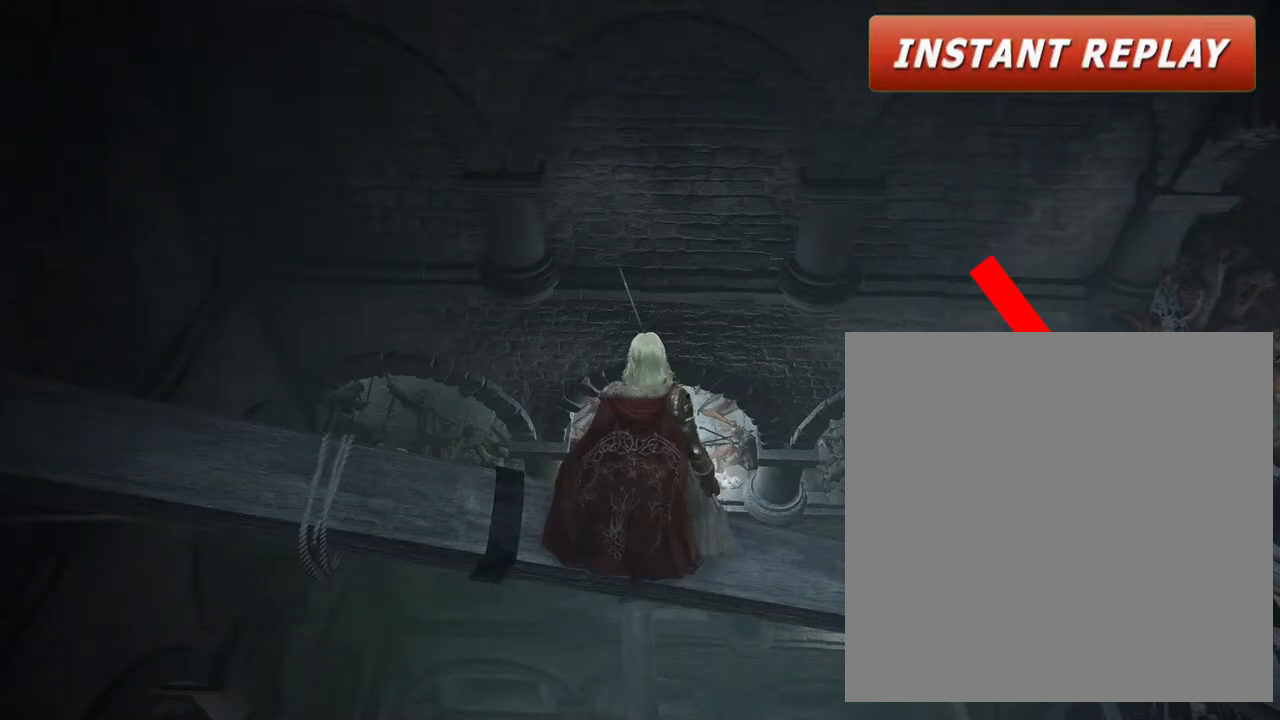
{"buttons": ["B"], "left_stick": "center", "right_stick": "center", "events": [[300, "B", "down"]]}
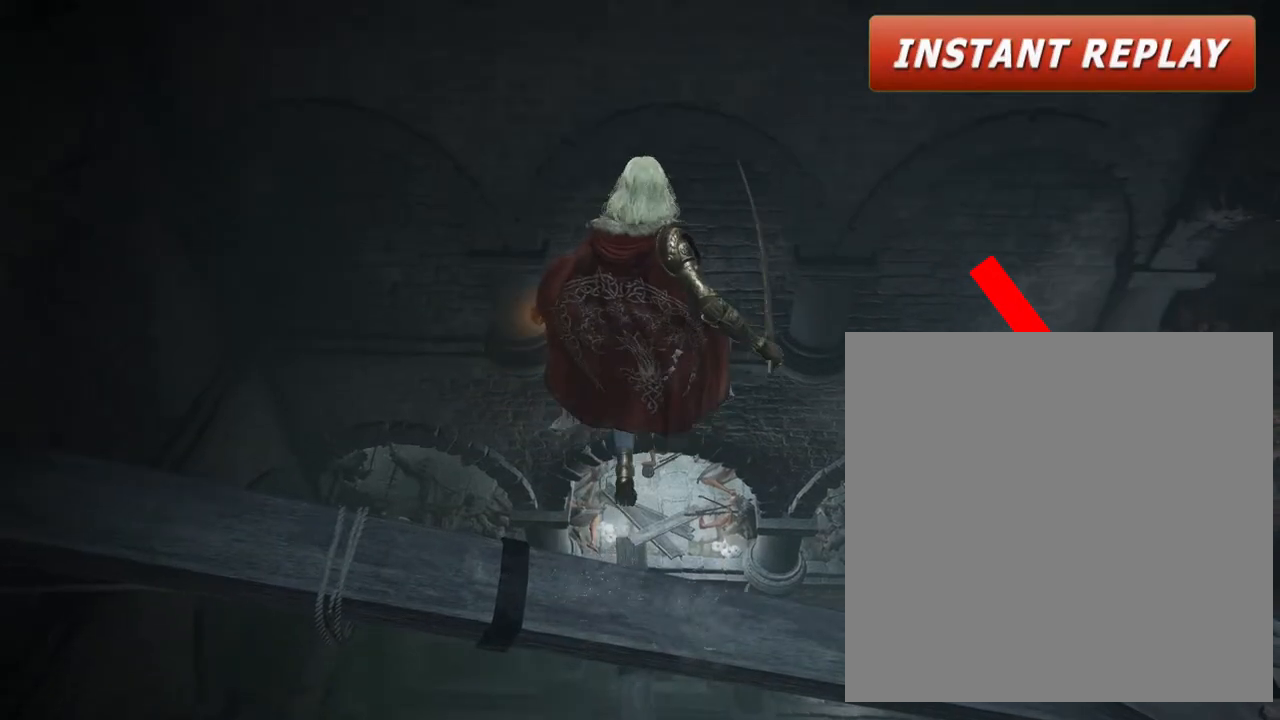
{"buttons": ["B"], "left_stick": "center", "right_stick": "center", "events": []}
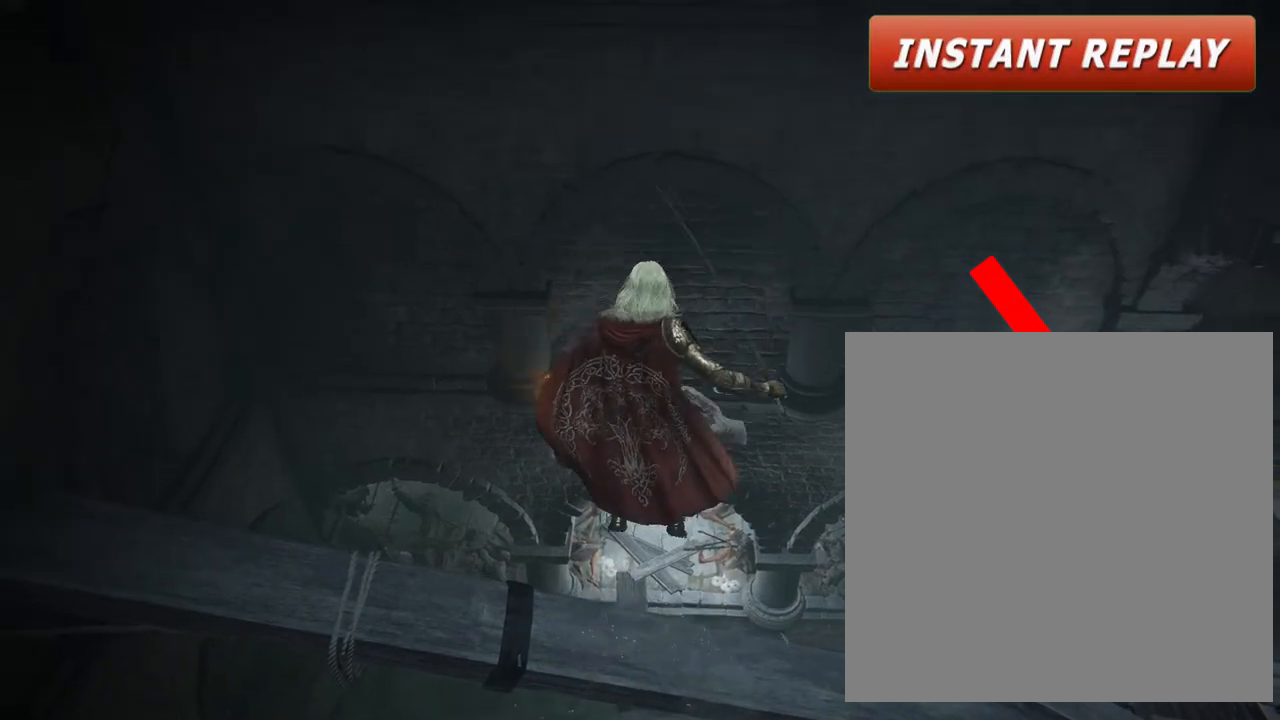
{"buttons": ["B"], "left_stick": "center", "right_stick": "center", "events": []}
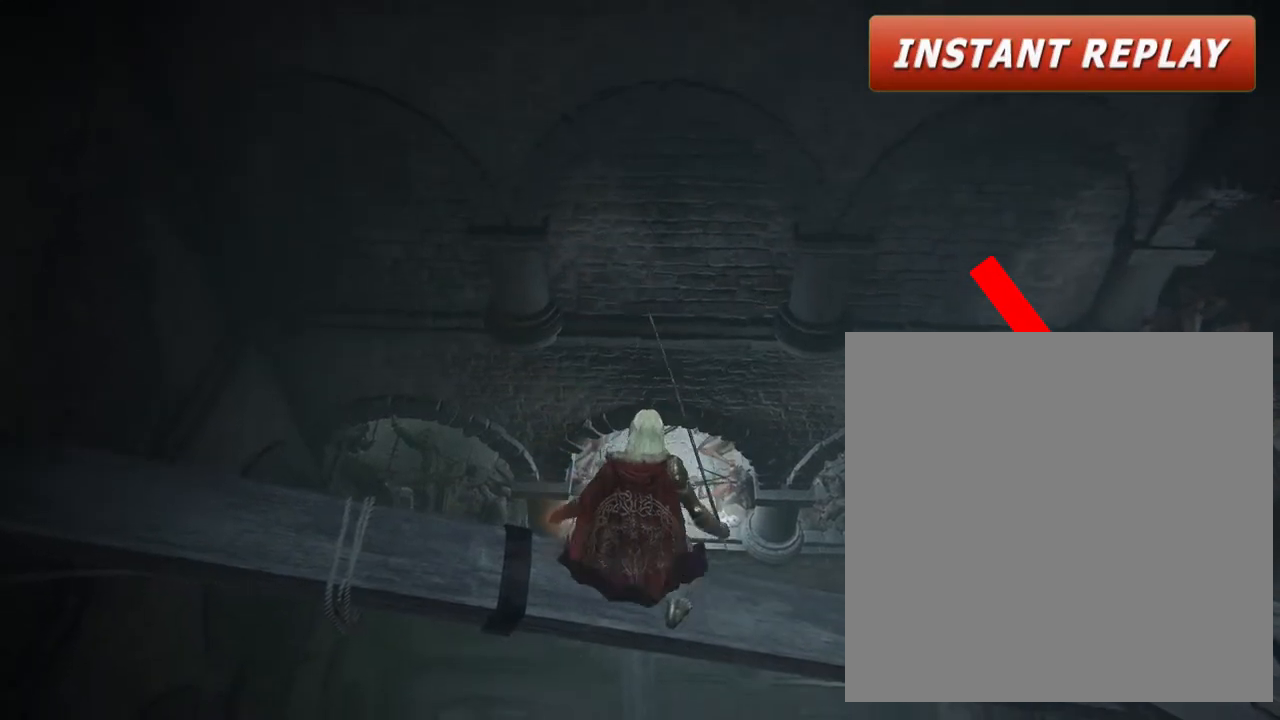
{"buttons": ["B"], "left_stick": "center", "right_stick": "center", "events": []}
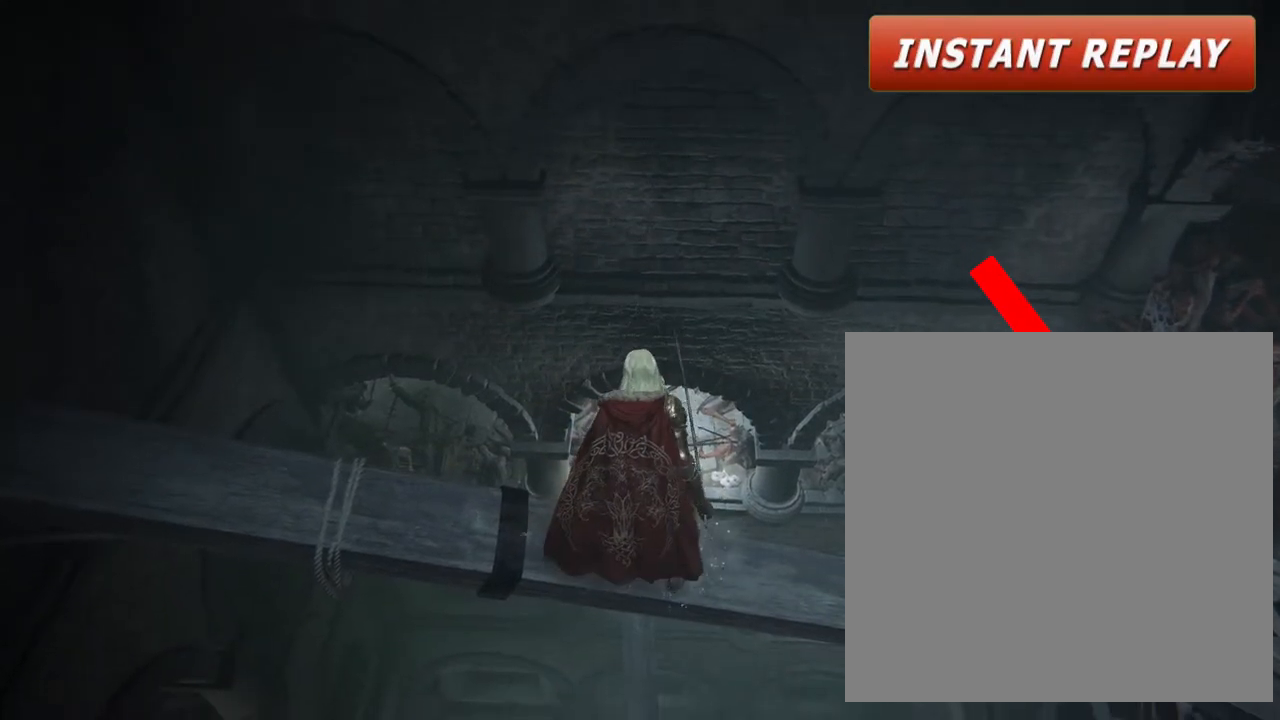
{"buttons": ["B"], "left_stick": "center", "right_stick": "center", "events": []}
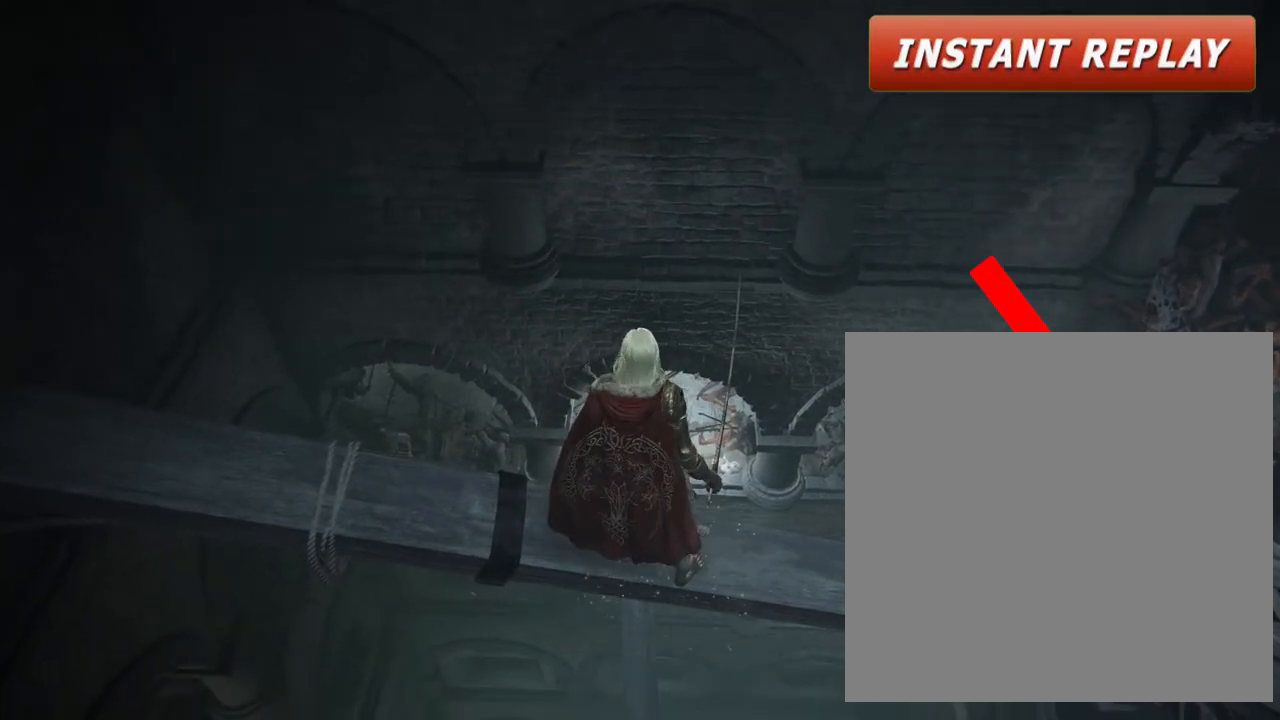
{"buttons": ["A", "B"], "left_stick": "up", "right_stick": "center", "events": [[67, "left_stick", "up"], [267, "A", "down"]]}
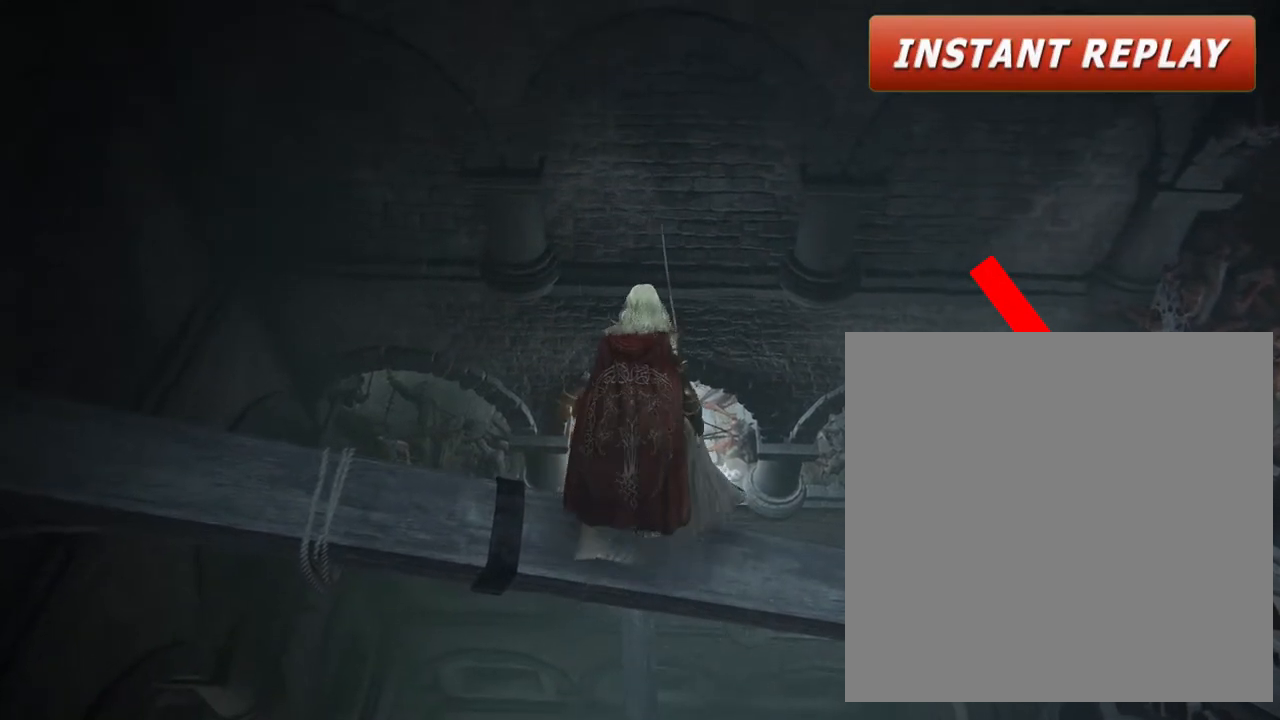
{"buttons": ["B"], "left_stick": "up", "right_stick": "center", "events": [[300, "A", "up"]]}
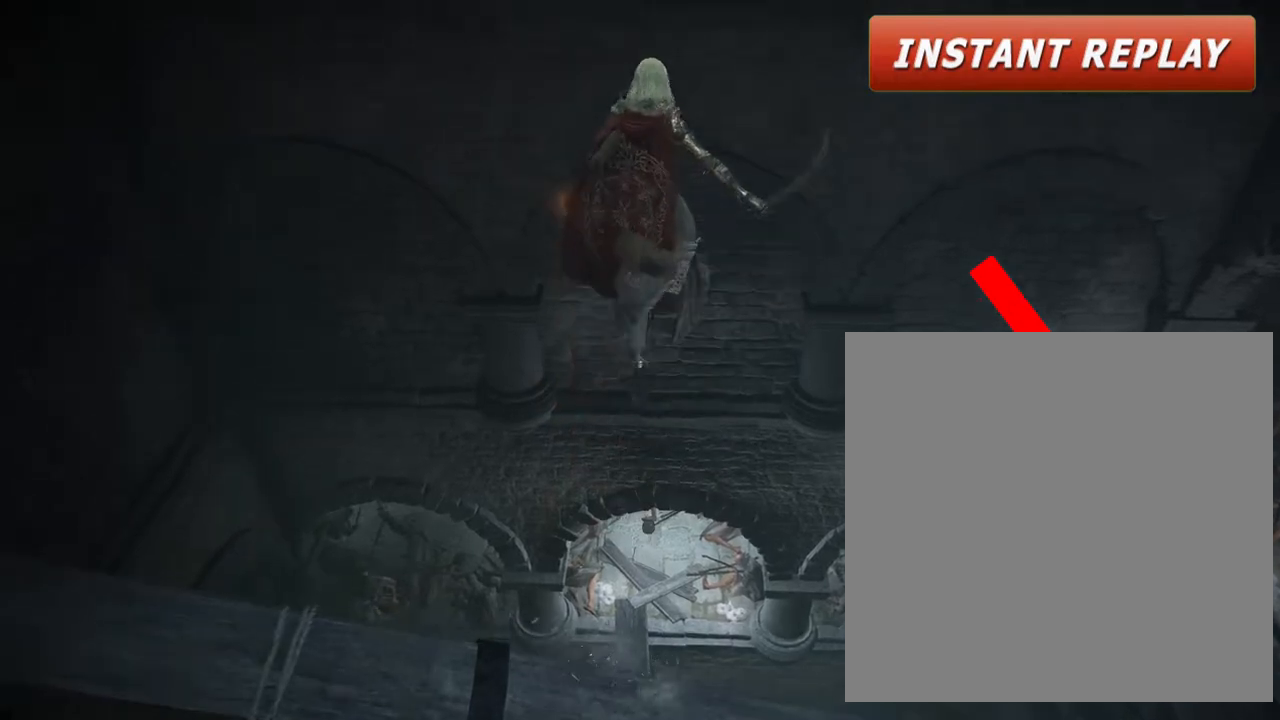
{"buttons": ["B"], "left_stick": "up", "right_stick": "center", "events": []}
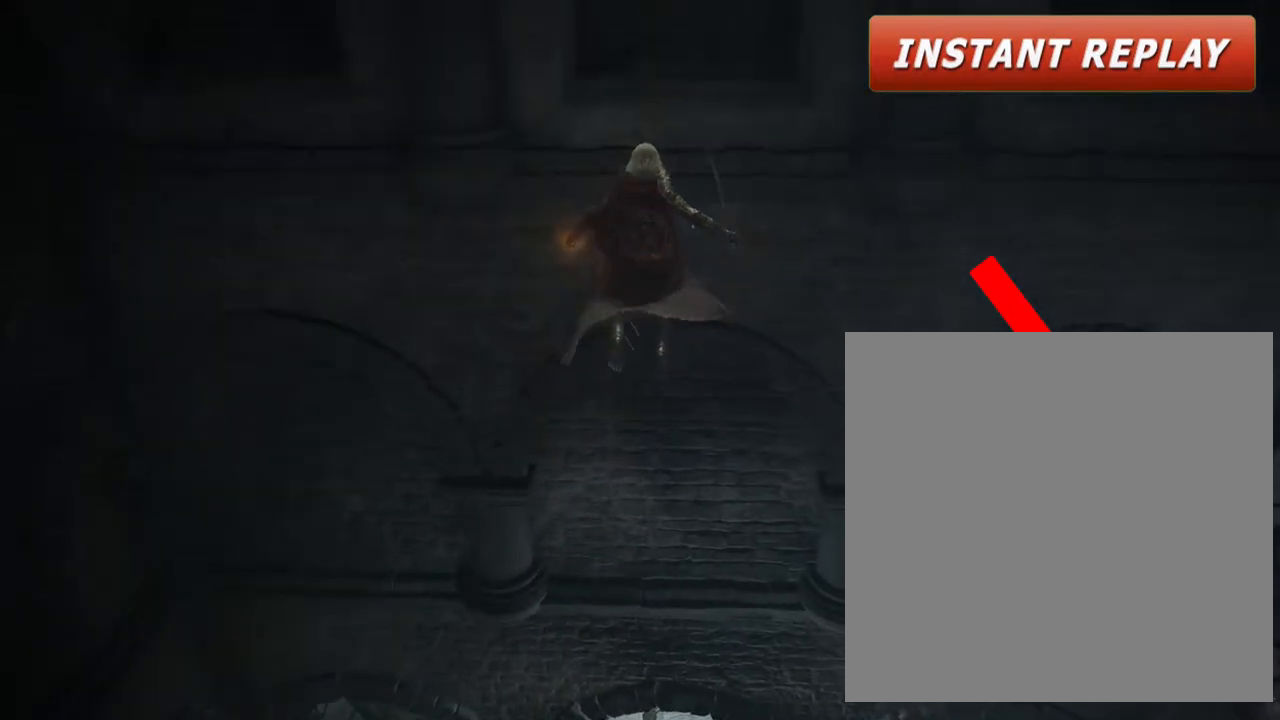
{"buttons": ["B"], "left_stick": "up", "right_stick": "center", "events": []}
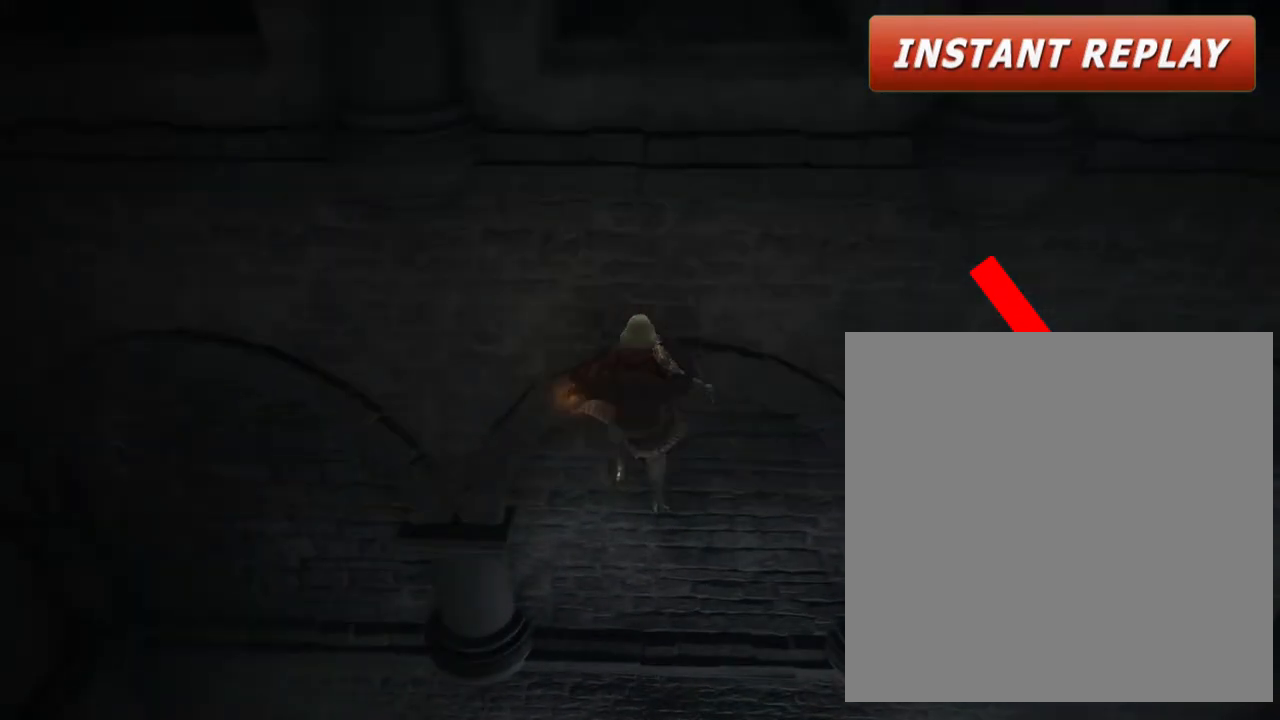
{"buttons": ["B"], "left_stick": "up", "right_stick": "center", "events": [[200, "right_stick", "down-right"], [467, "right_stick", "center"]]}
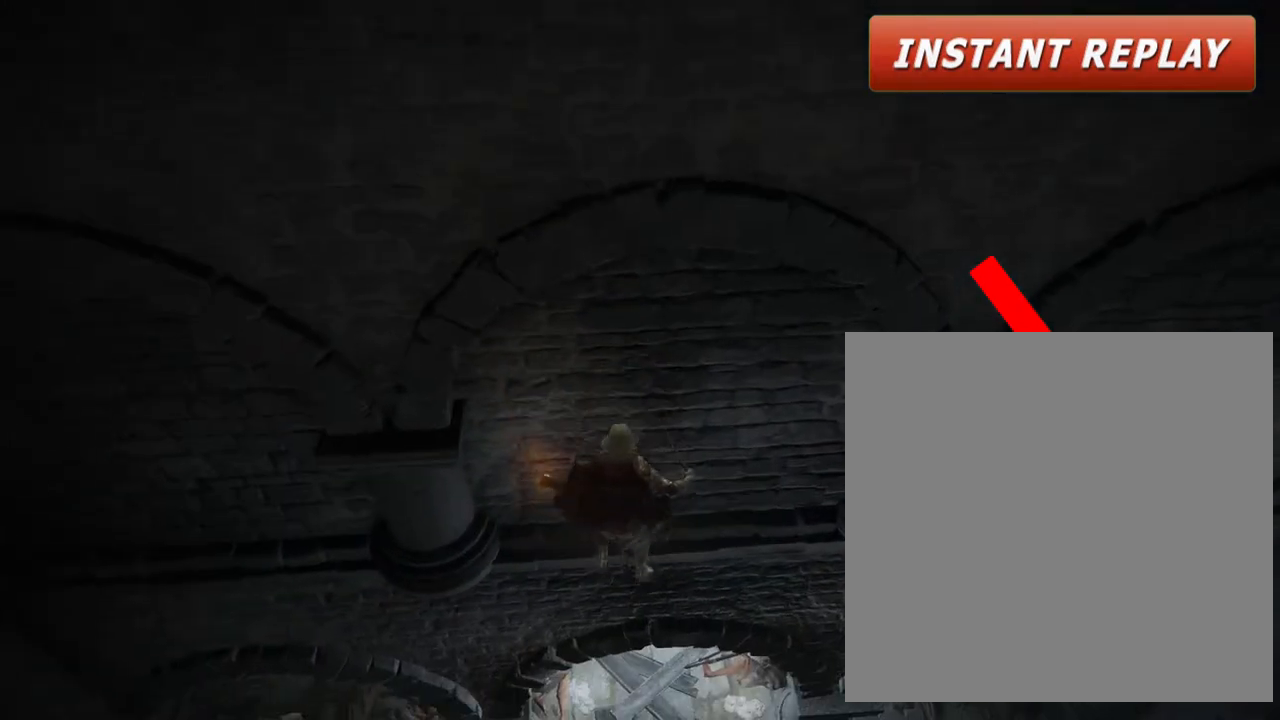
{"buttons": [], "left_stick": "up", "right_stick": "center", "events": [[33, "B", "up"]]}
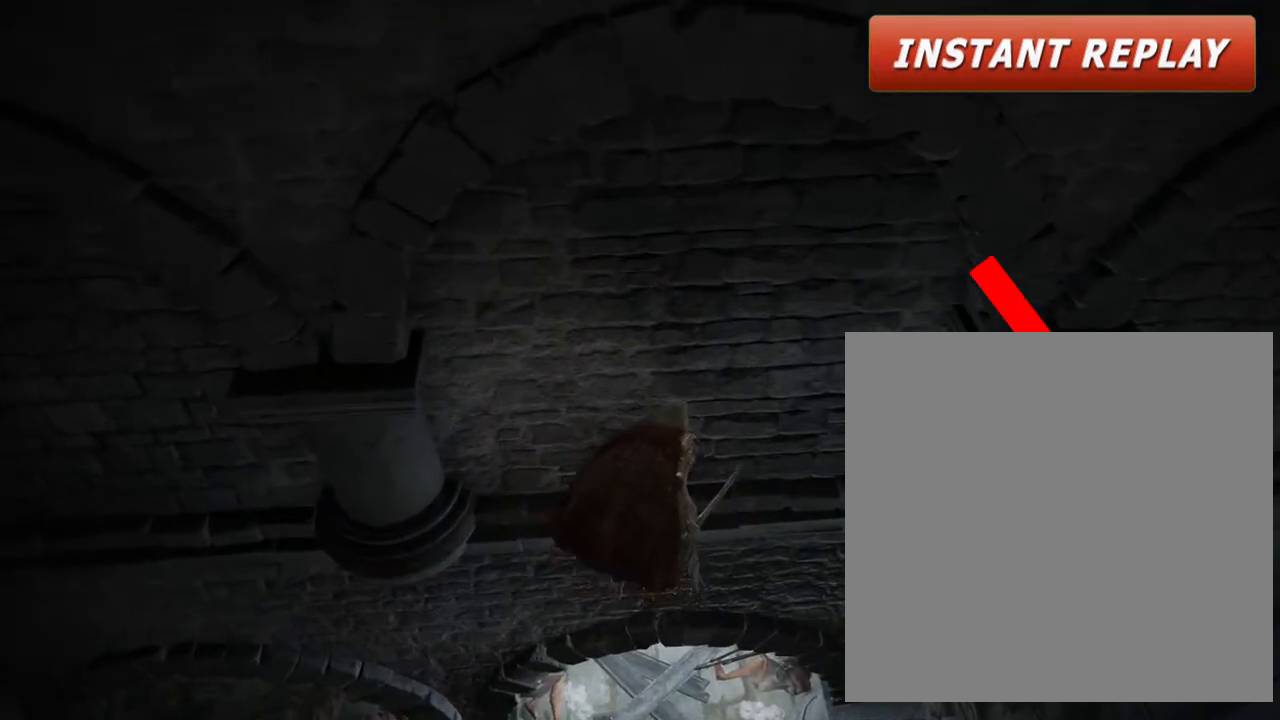
{"buttons": [], "left_stick": "center", "right_stick": "center", "events": [[333, "left_stick", "center"]]}
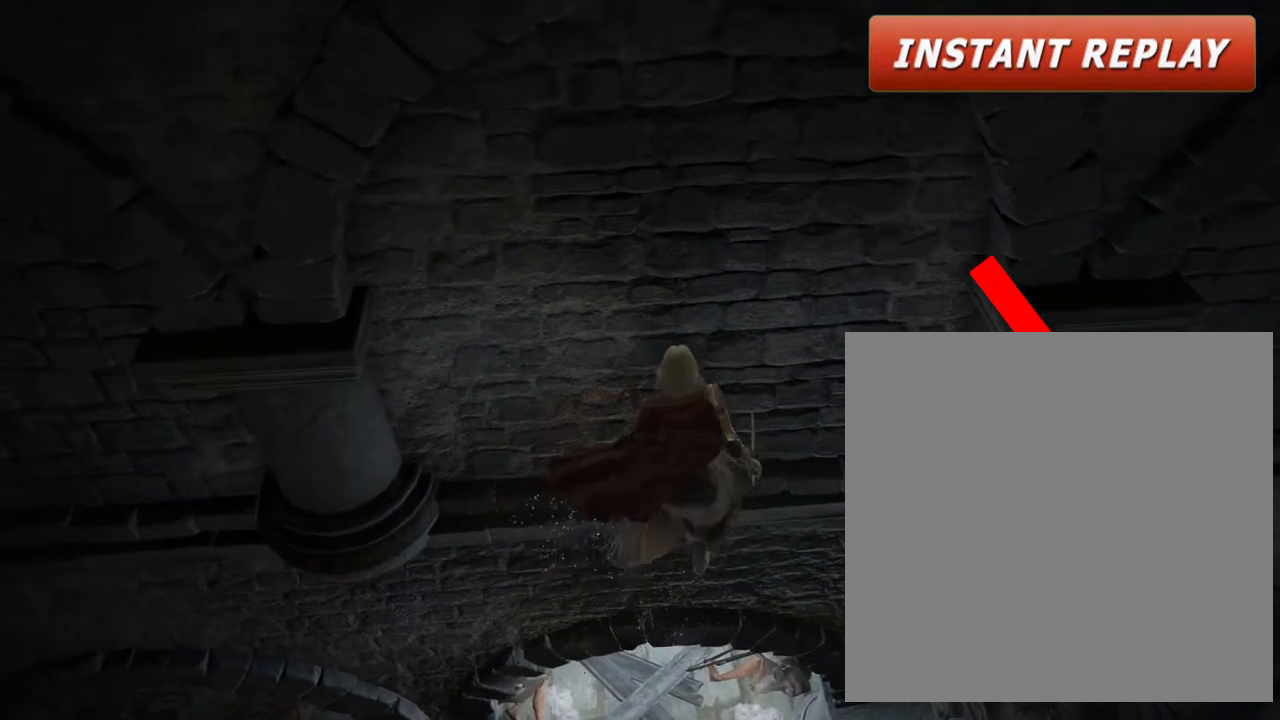
{"buttons": [], "left_stick": "center", "right_stick": "down", "events": [[233, "right_stick", "down"]]}
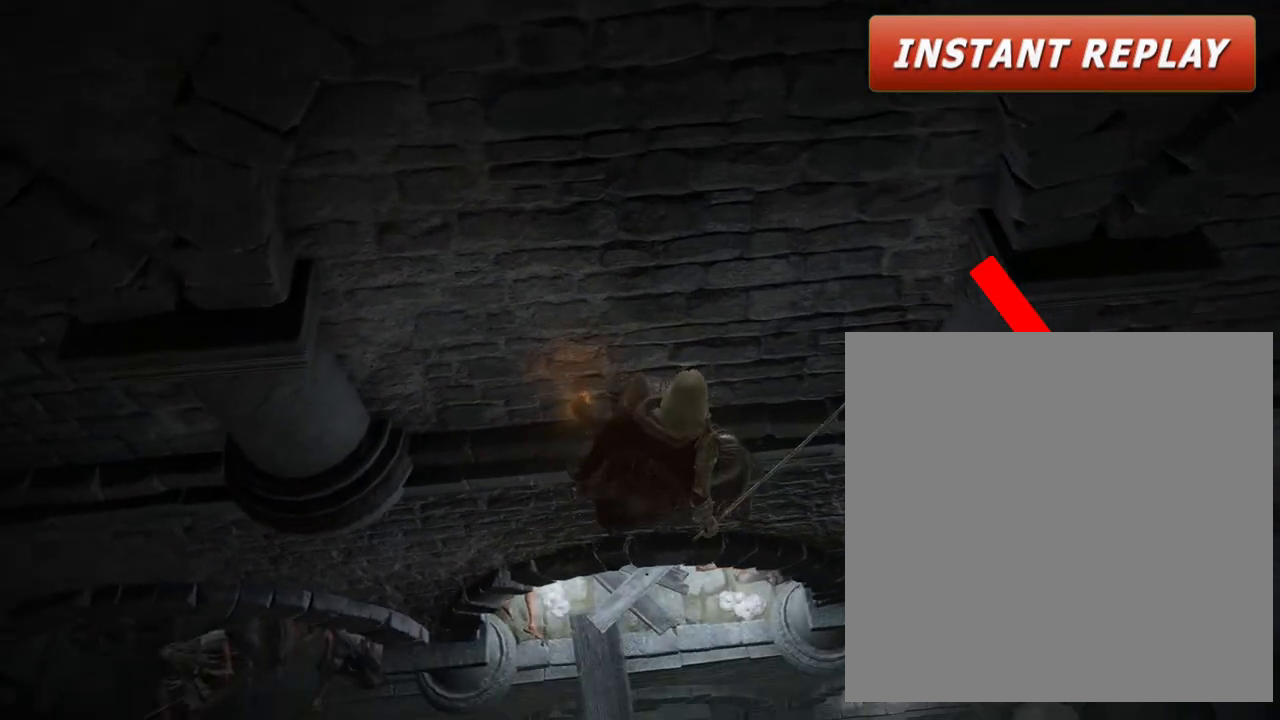
{"buttons": [], "left_stick": "up-left", "right_stick": "center", "events": [[400, "left_stick", "left"], [400, "right_stick", "center"], [467, "left_stick", "up-left"]]}
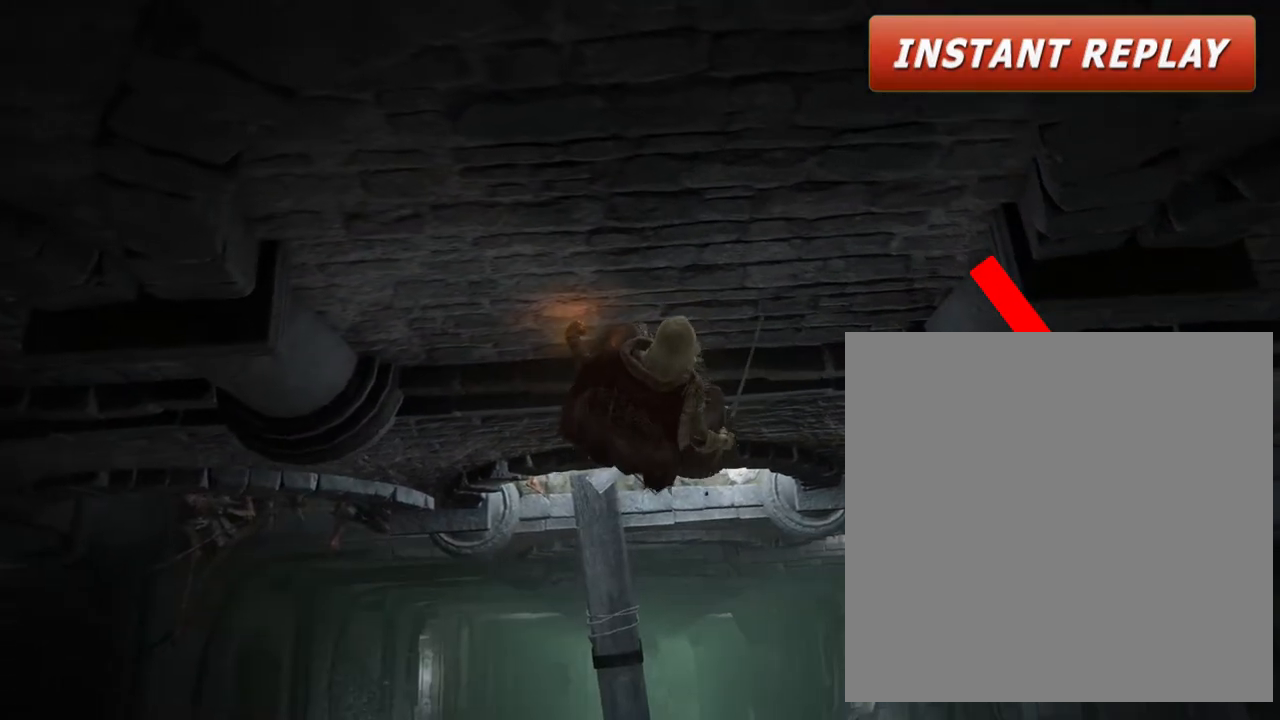
{"buttons": [], "left_stick": "center", "right_stick": "center", "events": [[300, "left_stick", "center"]]}
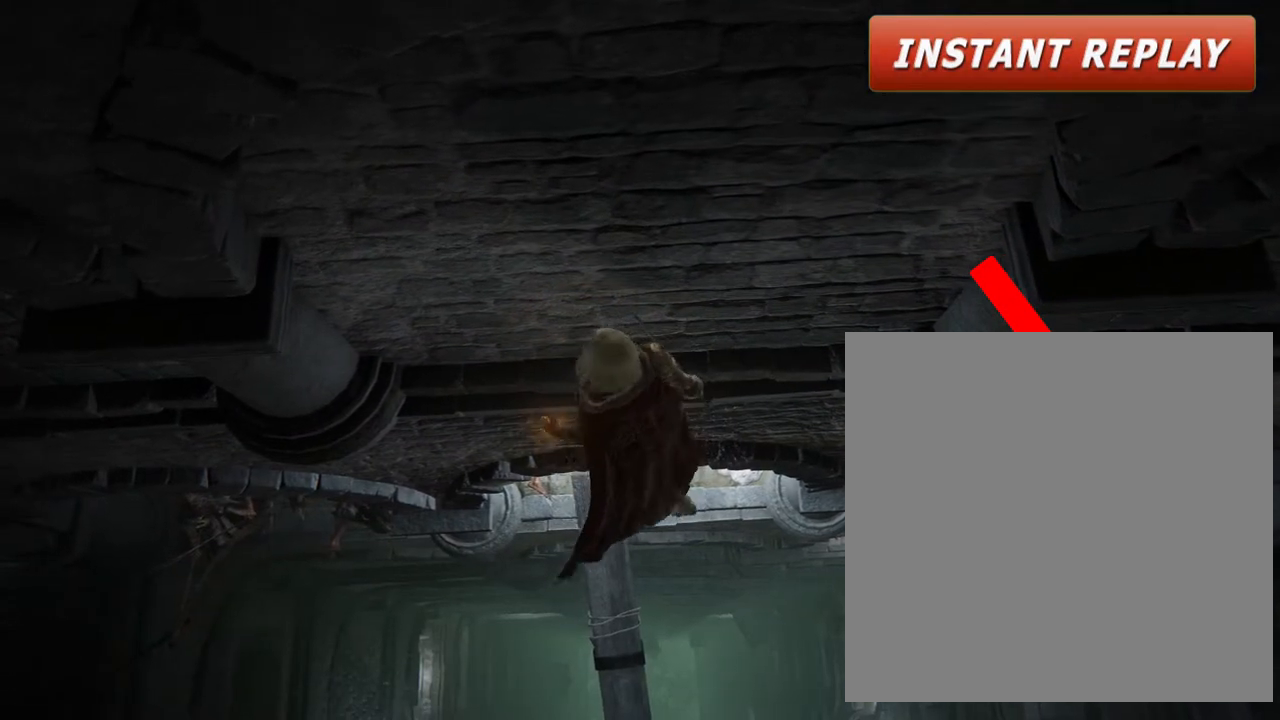
{"buttons": [], "left_stick": "up", "right_stick": "center", "events": [[67, "left_stick", "left"], [133, "left_stick", "up-left"], [333, "left_stick", "up"]]}
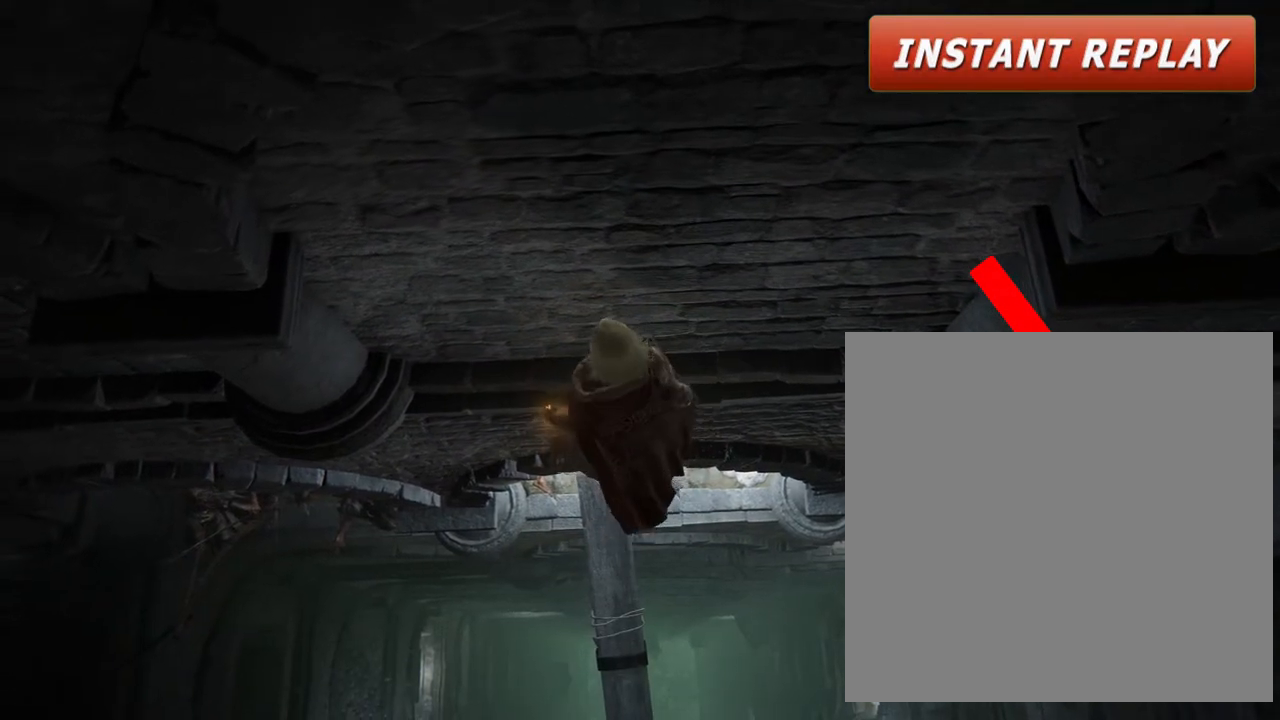
{"buttons": [], "left_stick": "center", "right_stick": "center", "events": [[100, "left_stick", "center"]]}
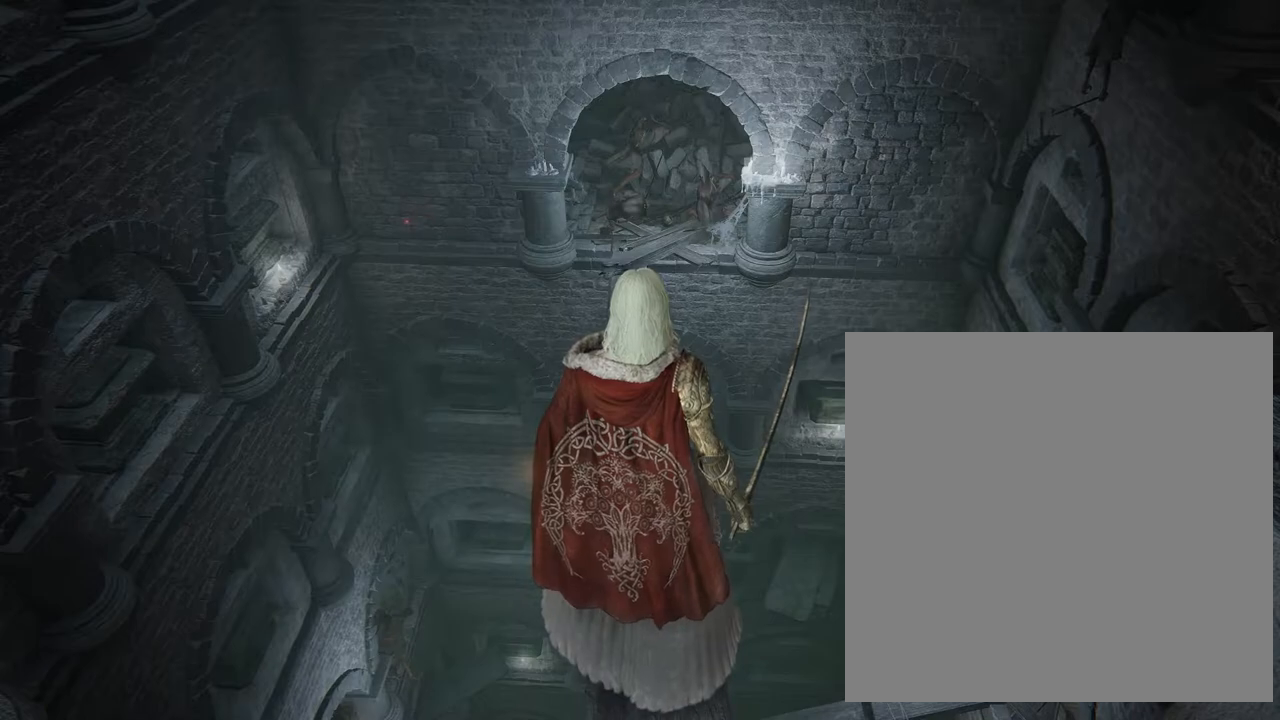
{"buttons": [], "left_stick": "center", "right_stick": "center", "events": []}
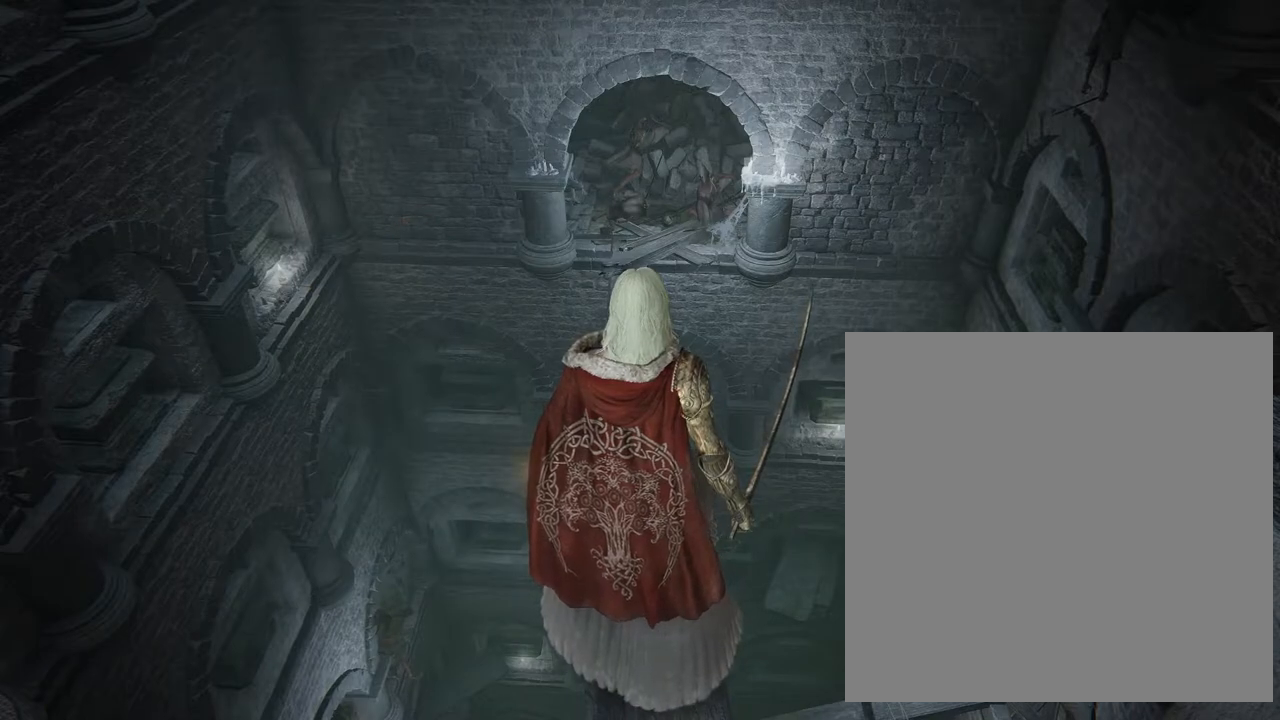
{"buttons": [], "left_stick": "center", "right_stick": "center", "events": [[317, "right_stick", "up"], [383, "right_stick", "center"]]}
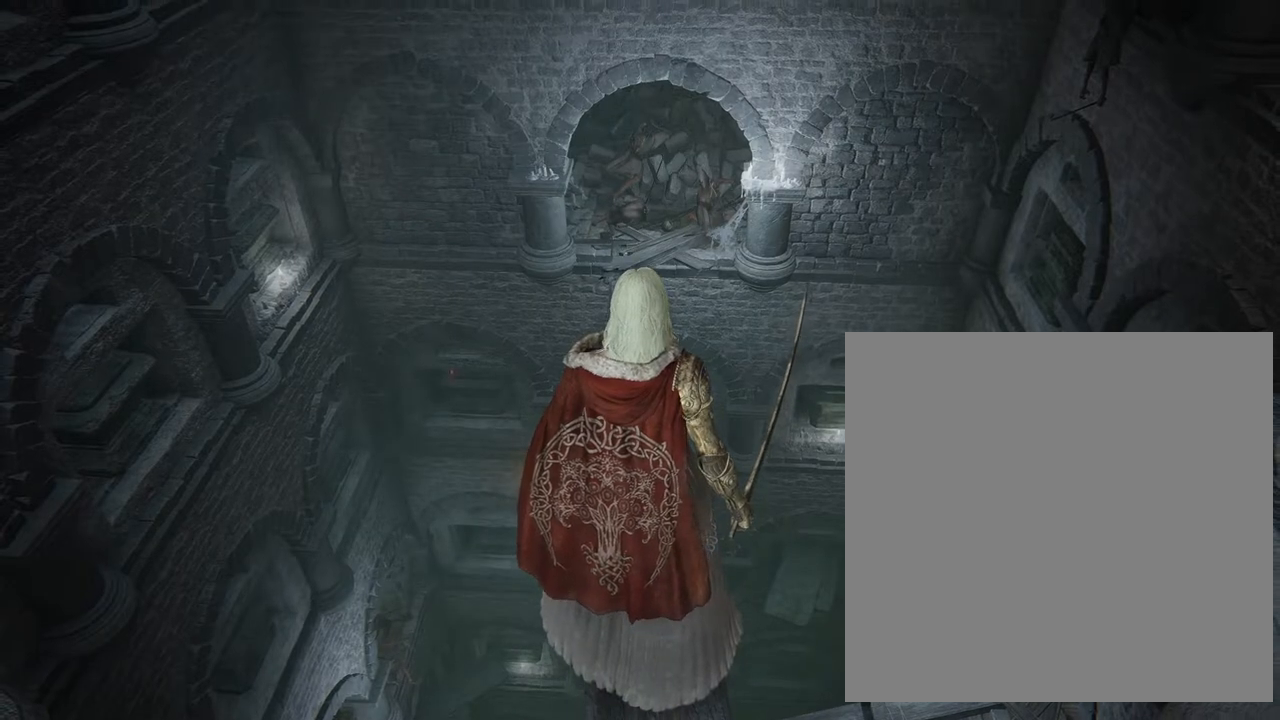
{"buttons": [], "left_stick": "center", "right_stick": "center", "events": []}
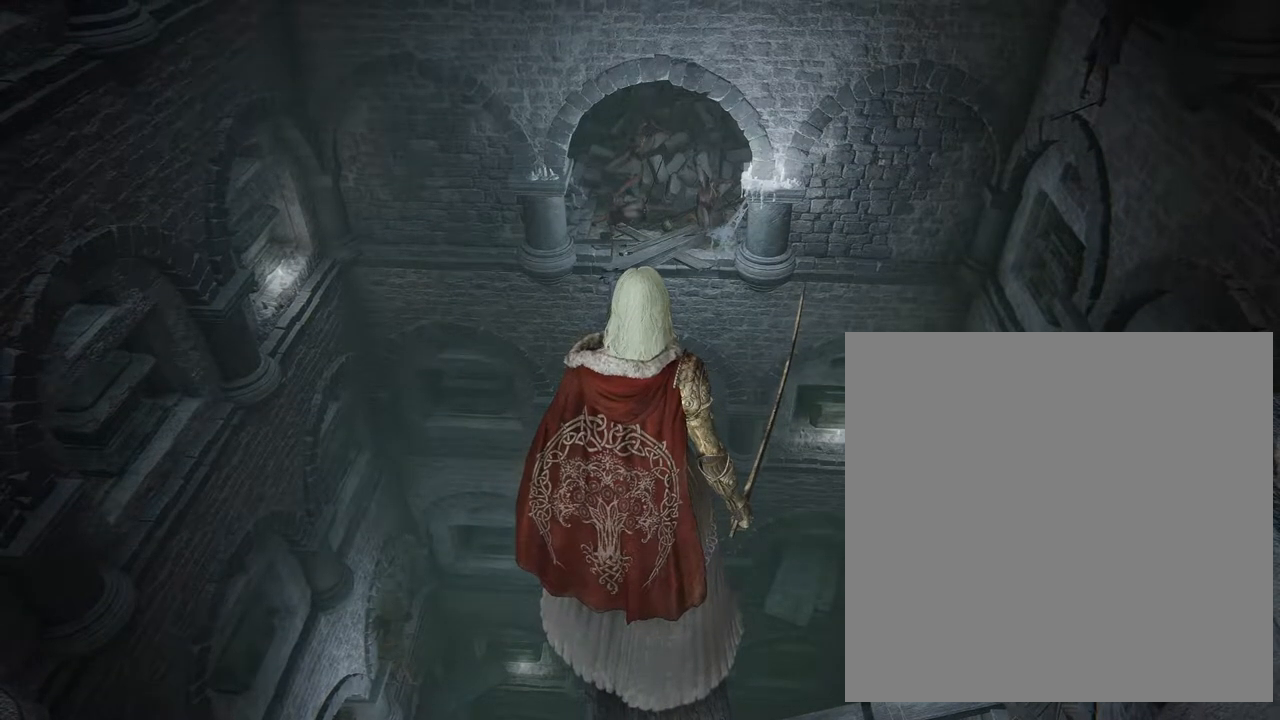
{"buttons": [], "left_stick": "center", "right_stick": "up", "events": [[83, "right_stick", "up-right"], [150, "right_stick", "center"], [450, "right_stick", "up-right"], [500, "right_stick", "up"]]}
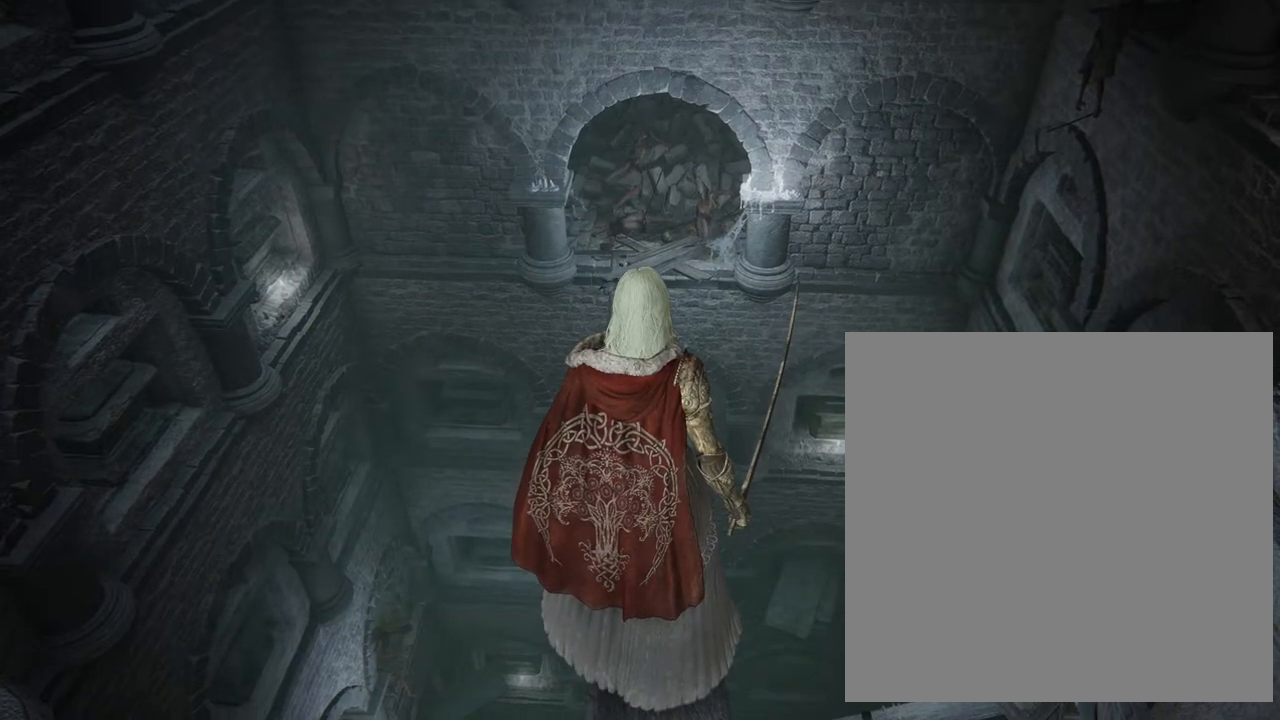
{"buttons": [], "left_stick": "center", "right_stick": "center", "events": [[117, "right_stick", "center"]]}
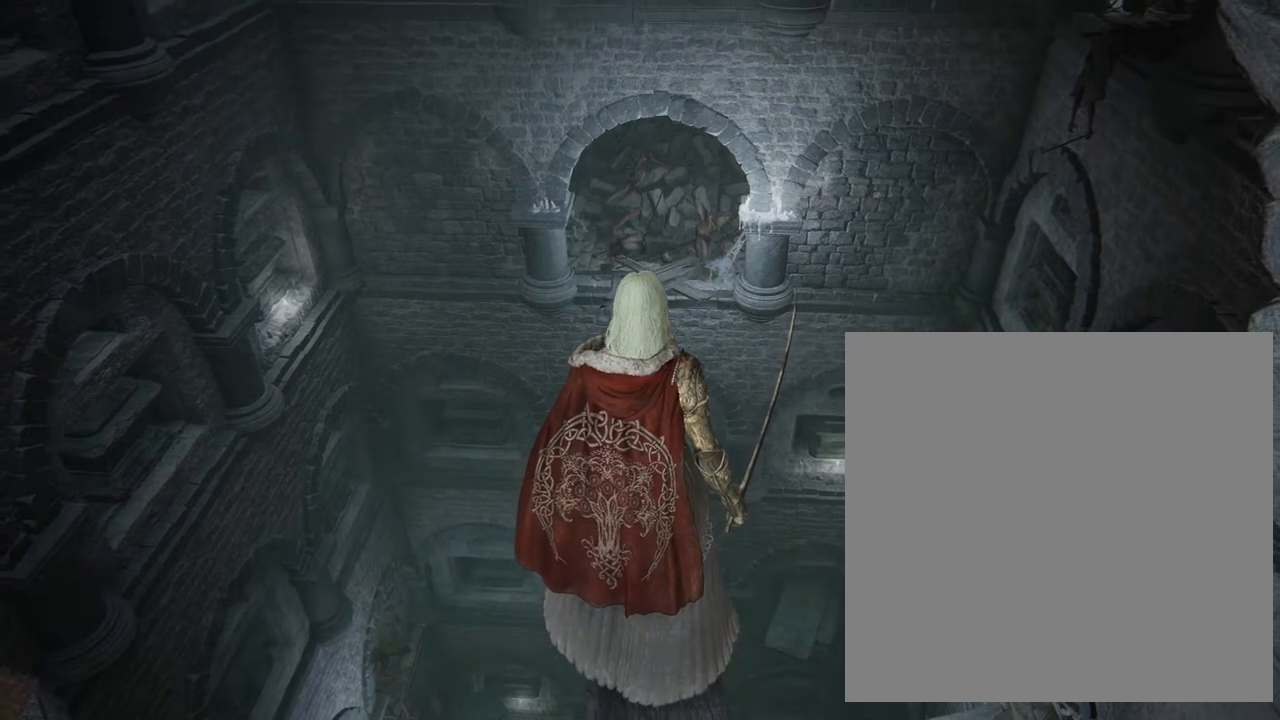
{"buttons": [], "left_stick": "center", "right_stick": "center", "events": [[183, "right_stick", "down"], [283, "left_stick", "up"], [317, "right_stick", "center"], [483, "left_stick", "center"]]}
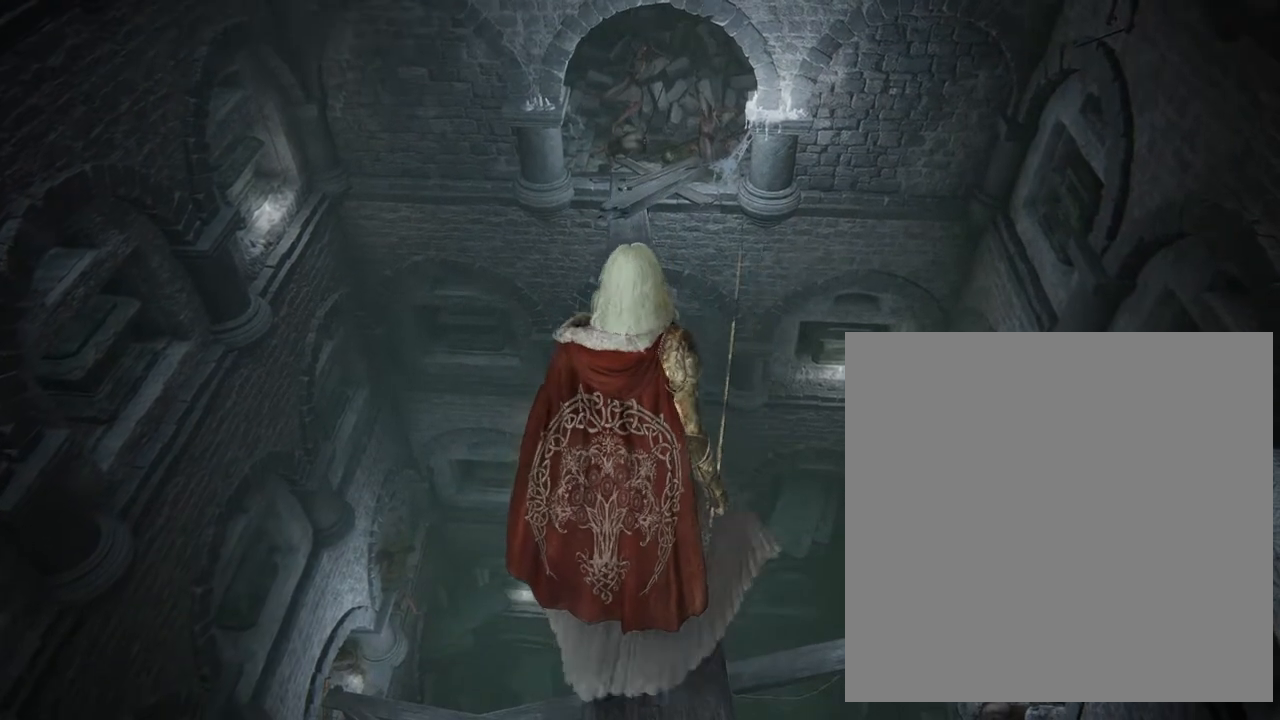
{"buttons": [], "left_stick": "center", "right_stick": "center", "events": []}